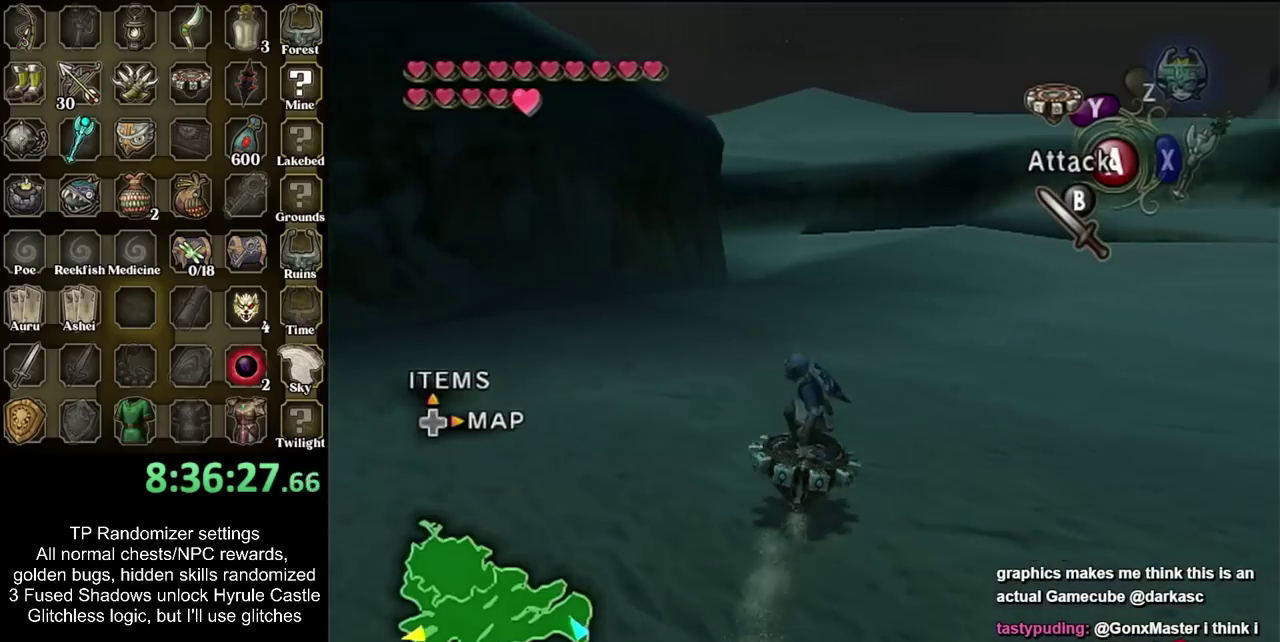
Gameplay with a controller; each line is a JSON object with the inputs held at the frame after it. "events" lists button and stick changes between this image and that frame as [ms after this image, input, new state], when the widget could be followed in between. Not read: L3 R3.
{"buttons": ["R1"], "left_stick": "up", "right_stick": "center", "events": []}
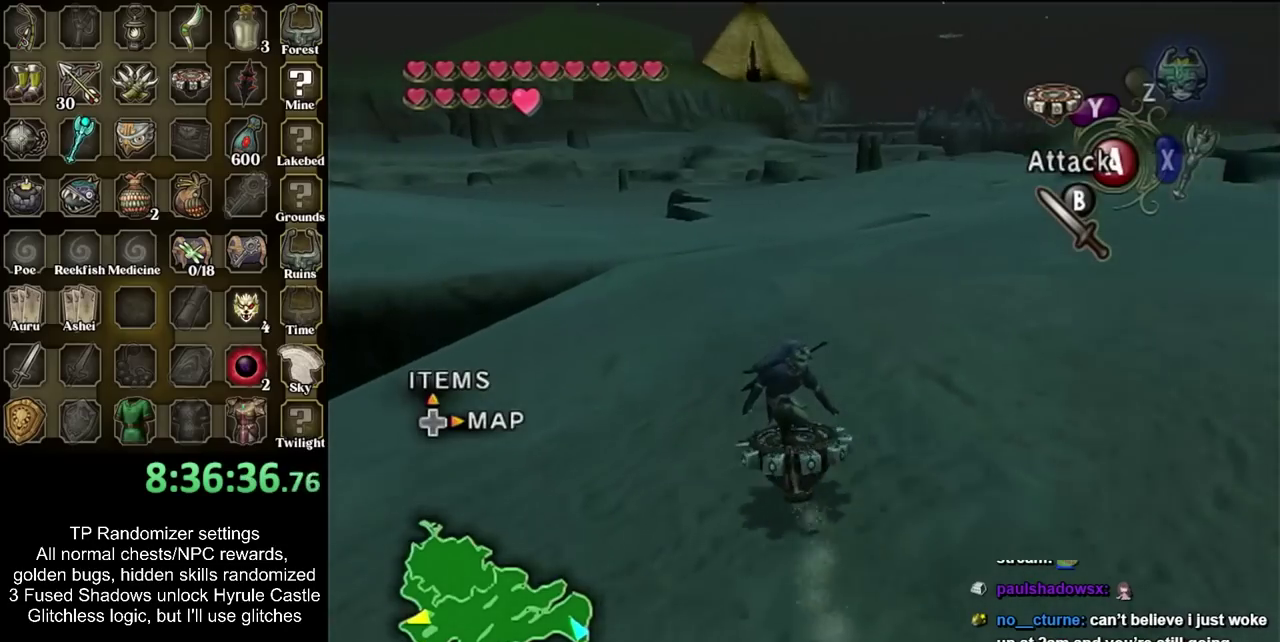
{"buttons": ["R1"], "left_stick": "up", "right_stick": "center", "events": []}
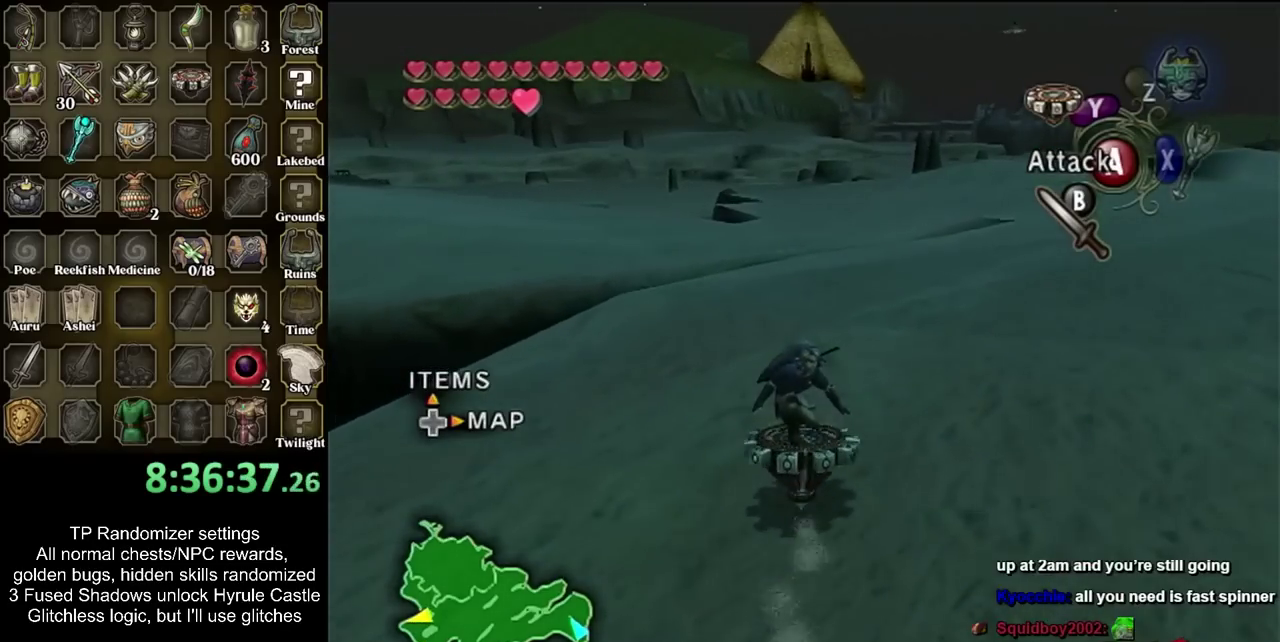
{"buttons": ["R1"], "left_stick": "up", "right_stick": "center", "events": []}
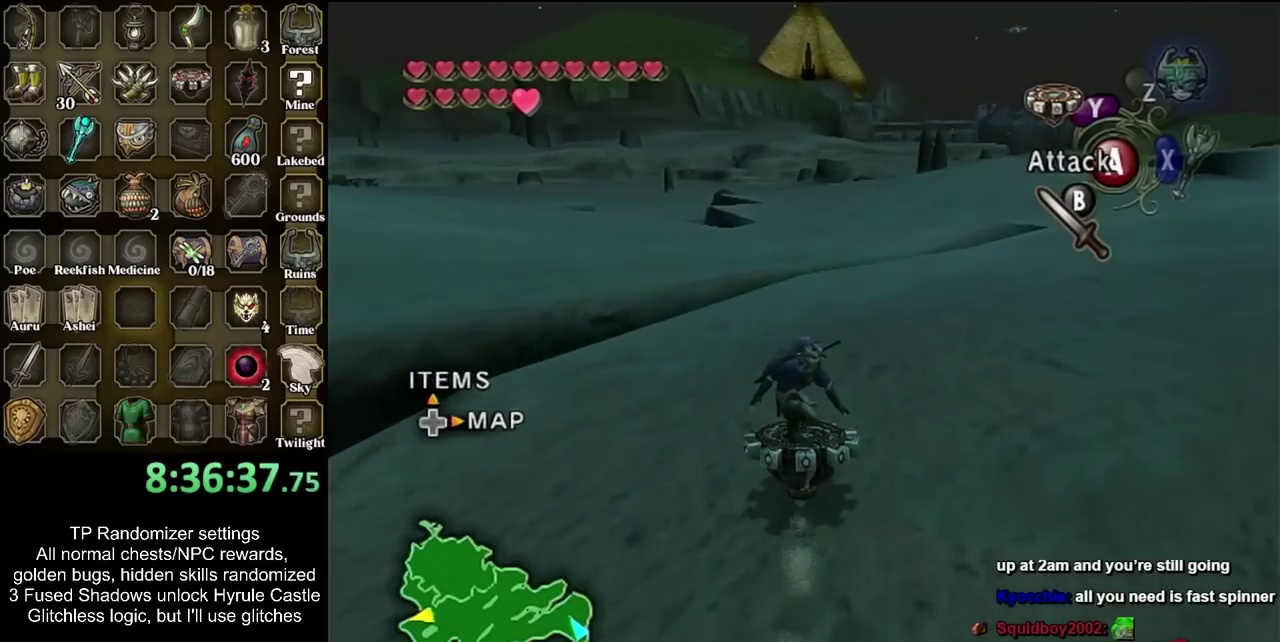
{"buttons": ["R1"], "left_stick": "up", "right_stick": "center", "events": []}
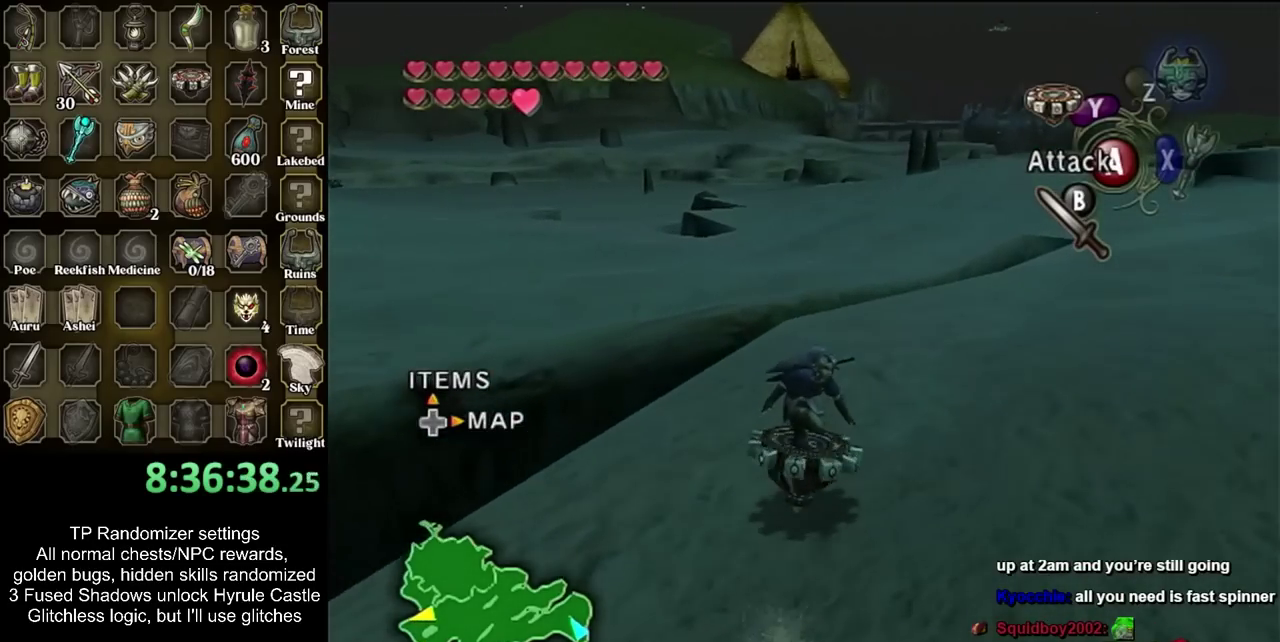
{"buttons": ["R1"], "left_stick": "up", "right_stick": "center", "events": []}
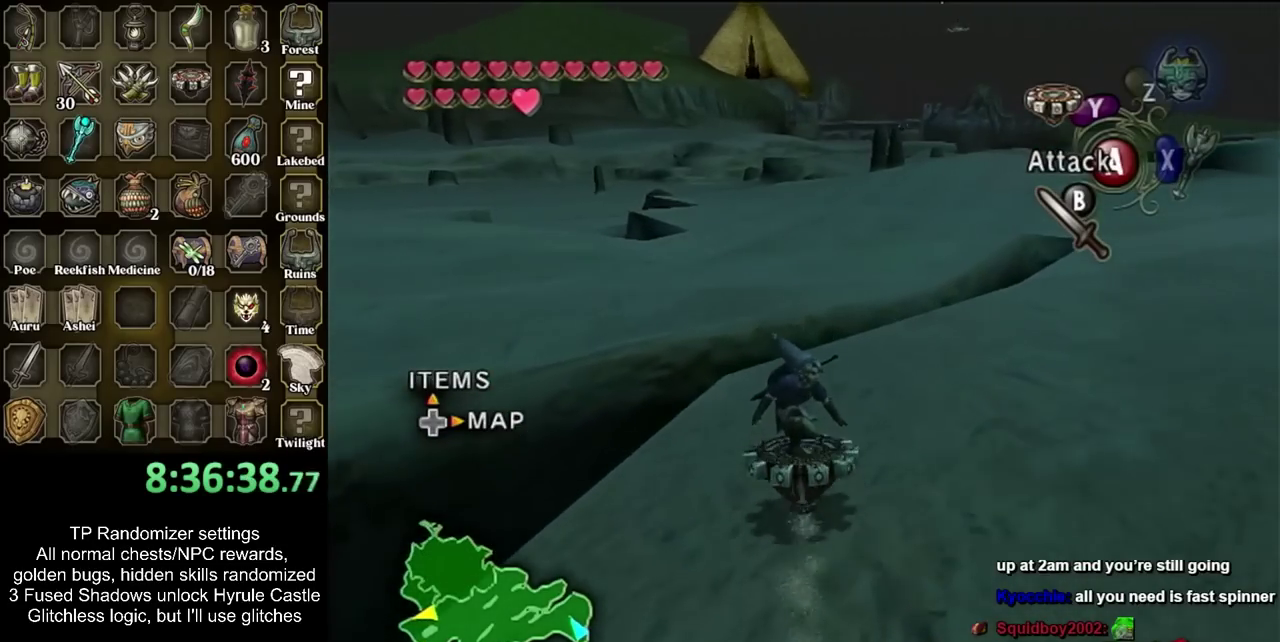
{"buttons": ["R1"], "left_stick": "up-left", "right_stick": "center", "events": [[167, "left_stick", "up-left"], [267, "CIRCLE", "down"], [417, "CIRCLE", "up"]]}
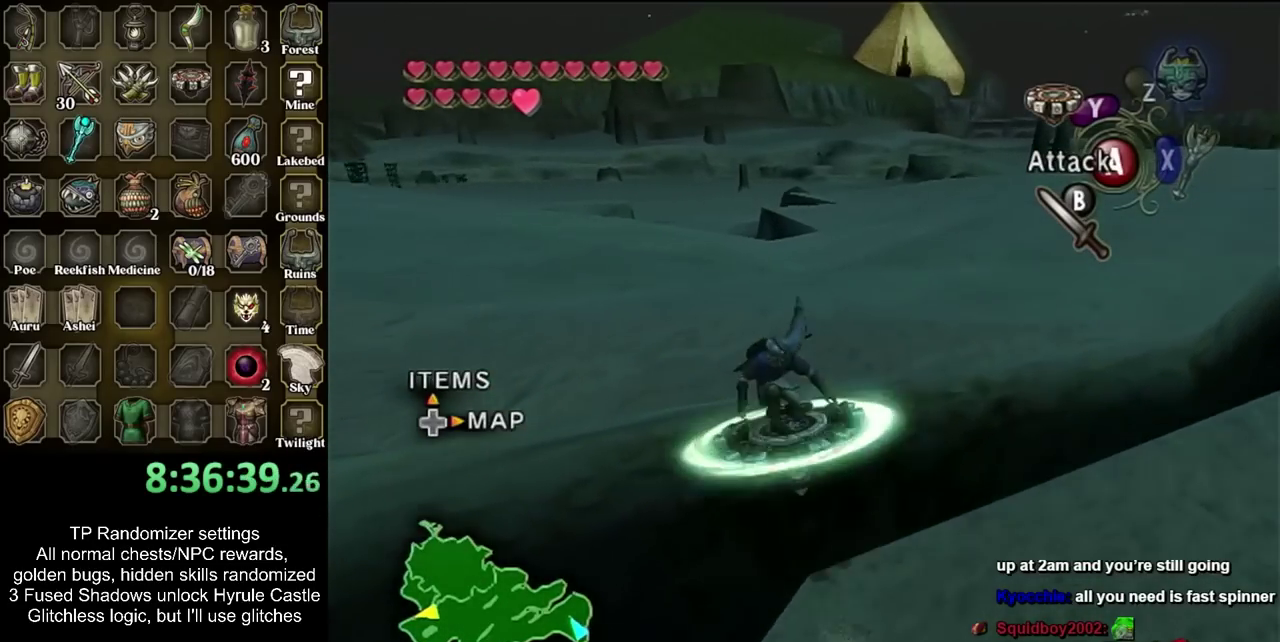
{"buttons": ["R1"], "left_stick": "up-left", "right_stick": "center", "events": []}
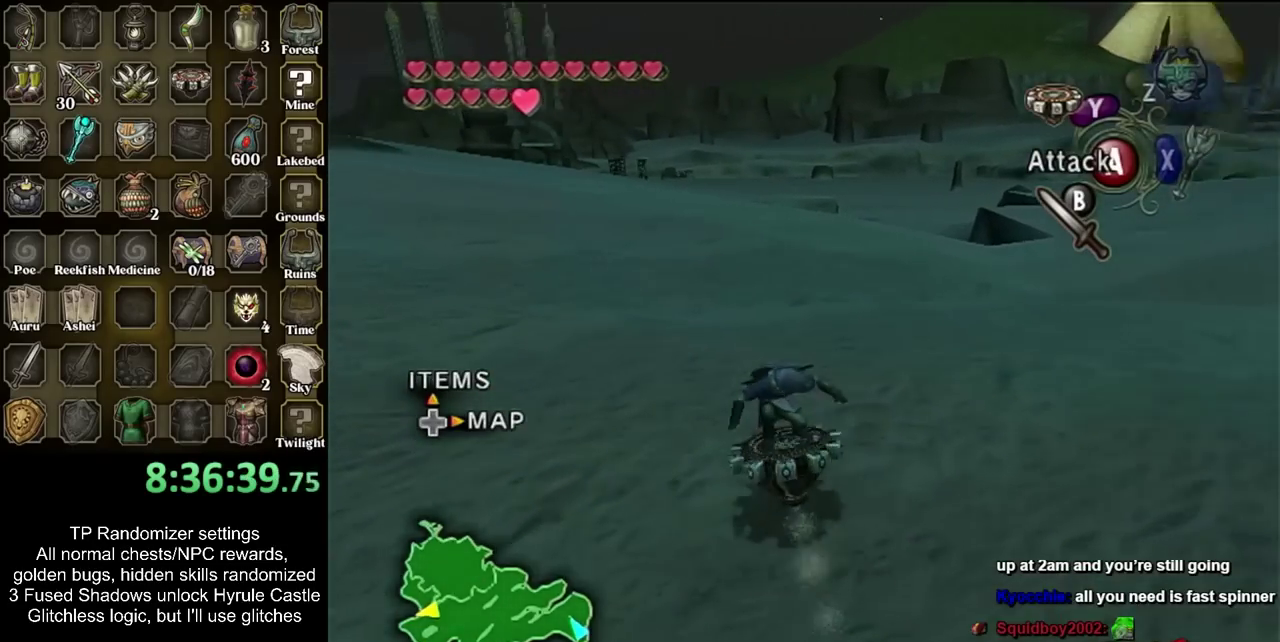
{"buttons": ["R1"], "left_stick": "up-left", "right_stick": "center", "events": []}
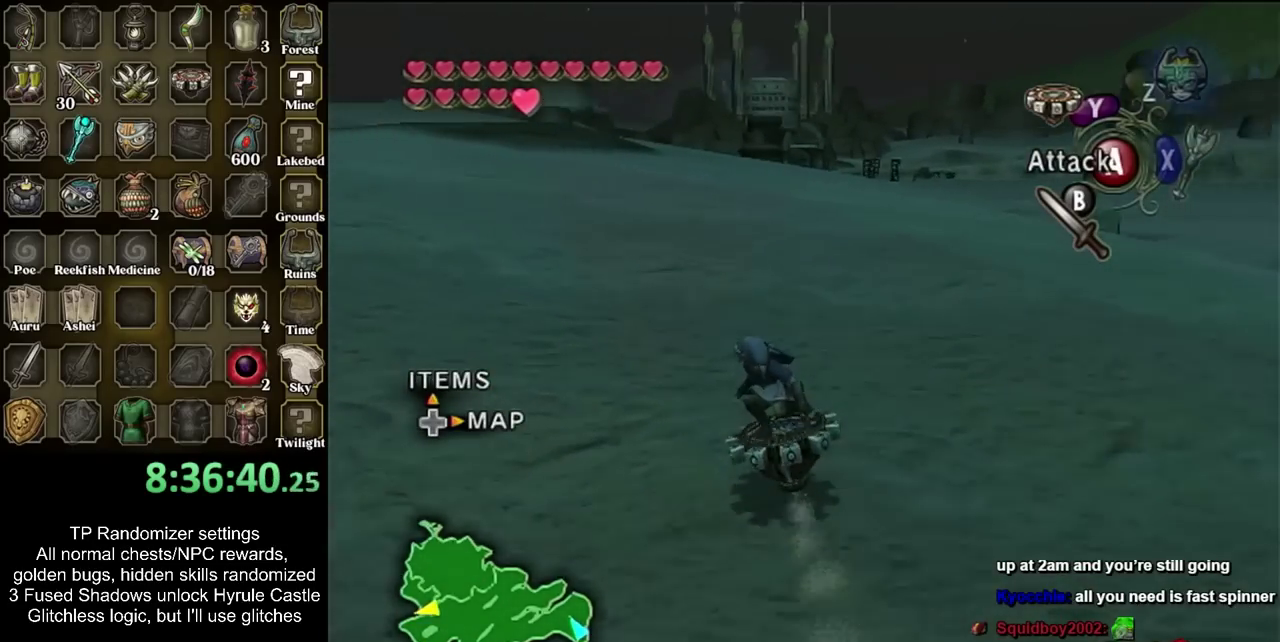
{"buttons": ["R1"], "left_stick": "up-left", "right_stick": "center", "events": []}
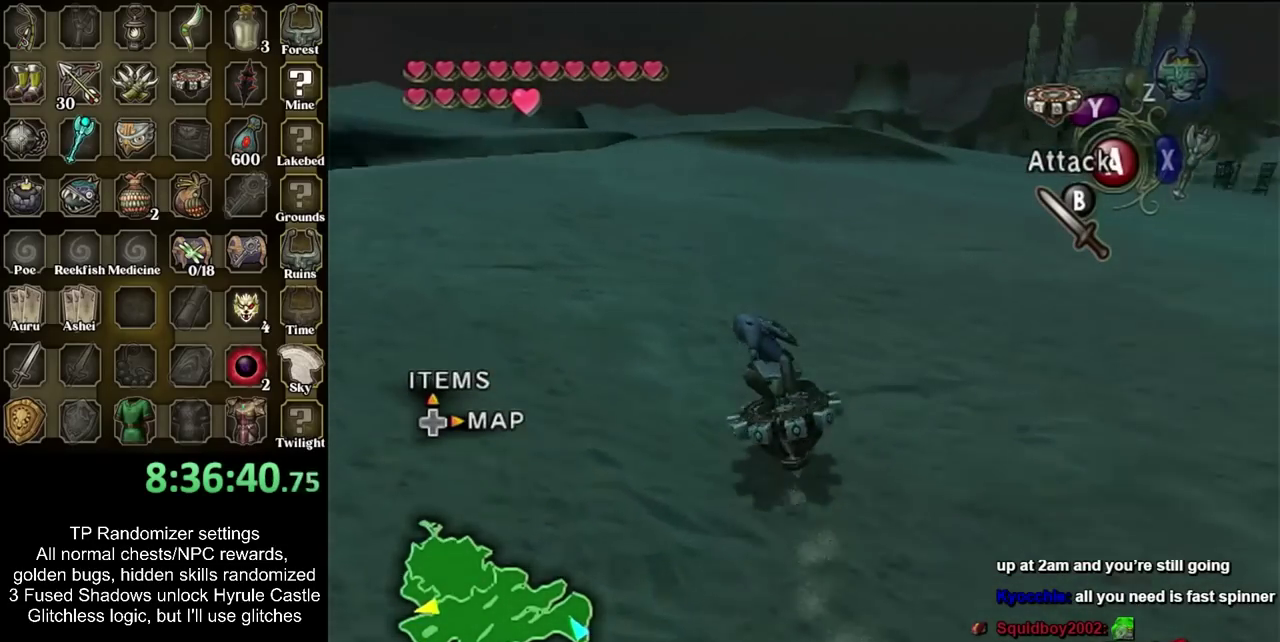
{"buttons": [], "left_stick": "center", "right_stick": "center", "events": [[200, "left_stick", "up-right"], [333, "left_stick", "up"], [433, "R1", "up"], [433, "left_stick", "center"]]}
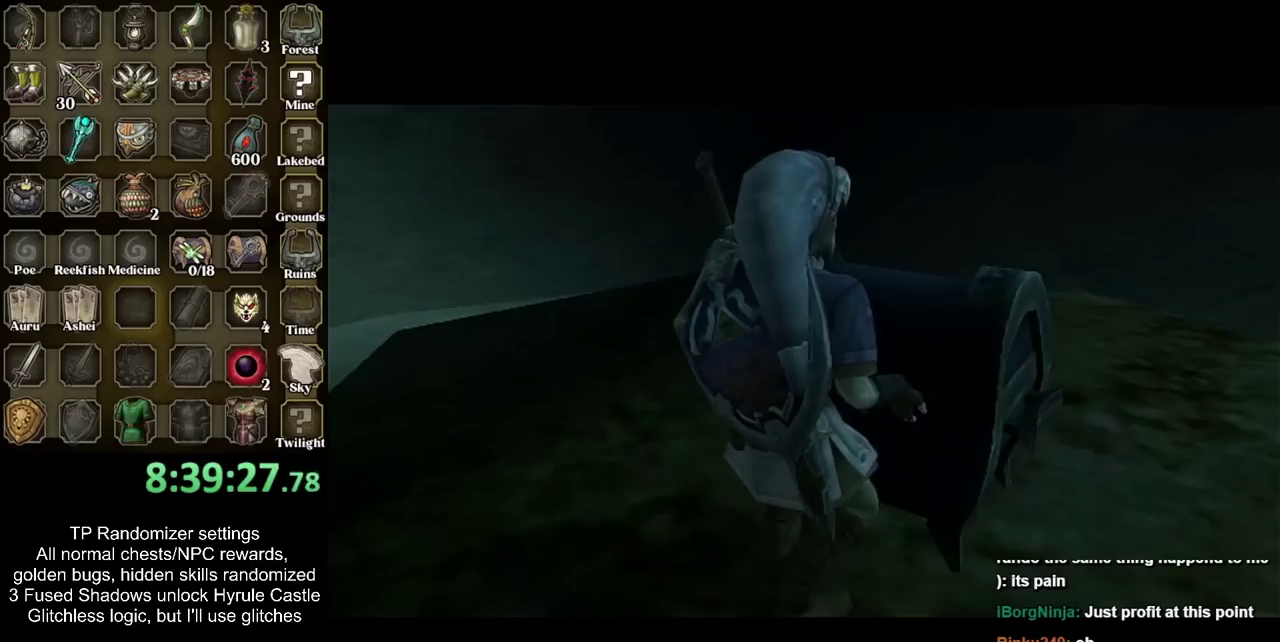
{"buttons": [], "left_stick": "center", "right_stick": "center", "events": []}
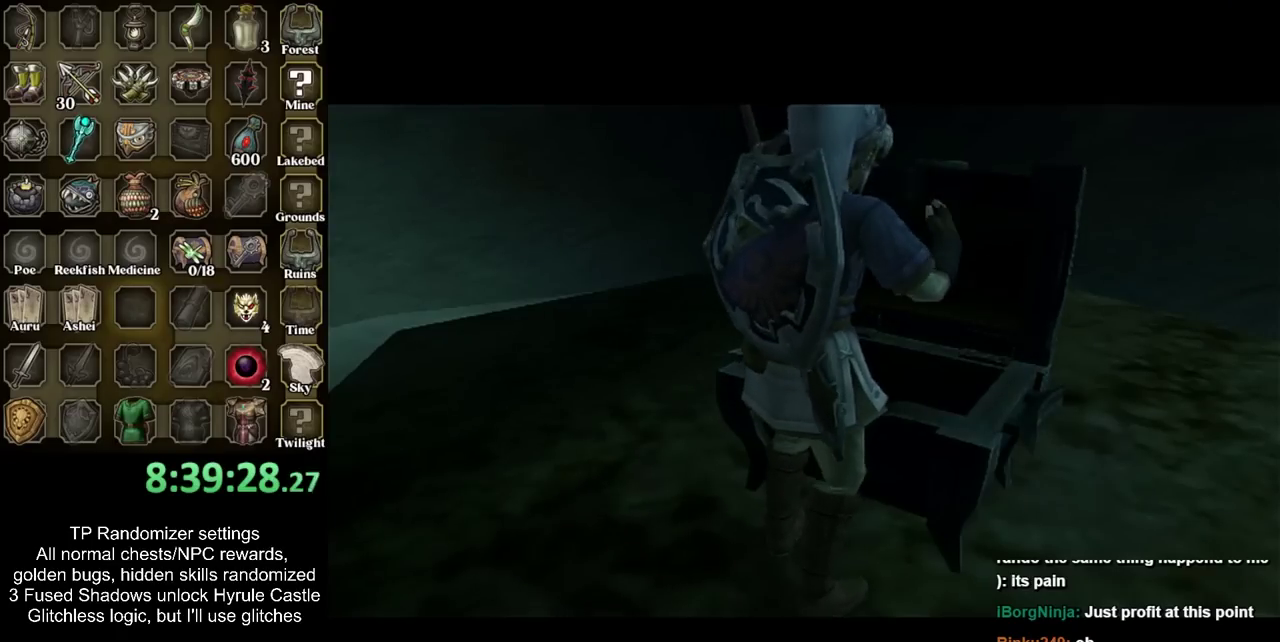
{"buttons": [], "left_stick": "center", "right_stick": "center", "events": []}
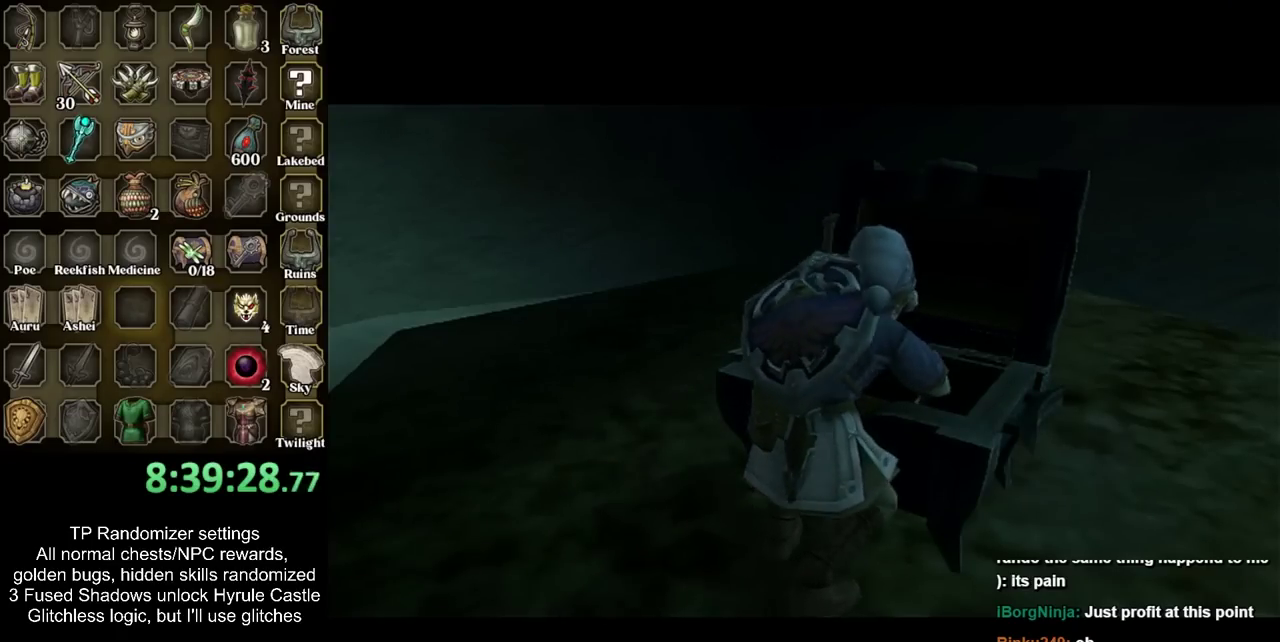
{"buttons": ["CROSS", "CIRCLE"], "left_stick": "center", "right_stick": "center", "events": [[467, "CIRCLE", "down"], [467, "CROSS", "down"]]}
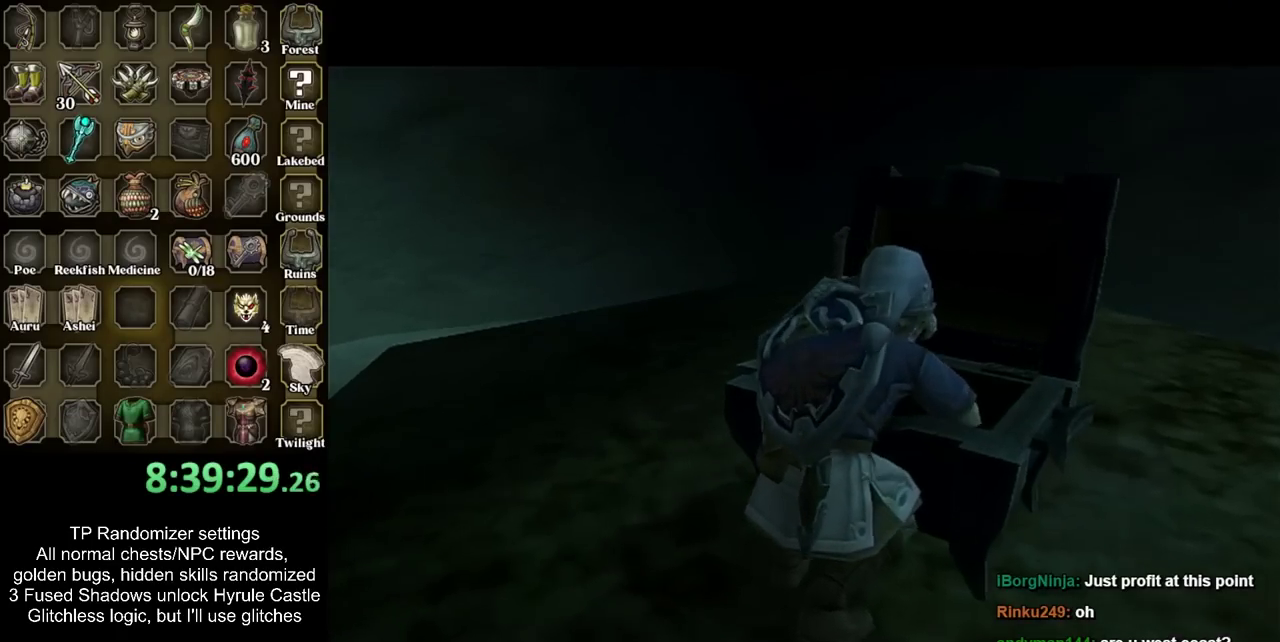
{"buttons": [], "left_stick": "center", "right_stick": "center", "events": [[67, "CIRCLE", "up"], [83, "CROSS", "up"], [150, "CIRCLE", "down"], [150, "CROSS", "down"], [250, "CIRCLE", "up"], [250, "CROSS", "up"], [350, "CIRCLE", "down"], [350, "CROSS", "down"], [400, "CIRCLE", "up"], [400, "CROSS", "up"]]}
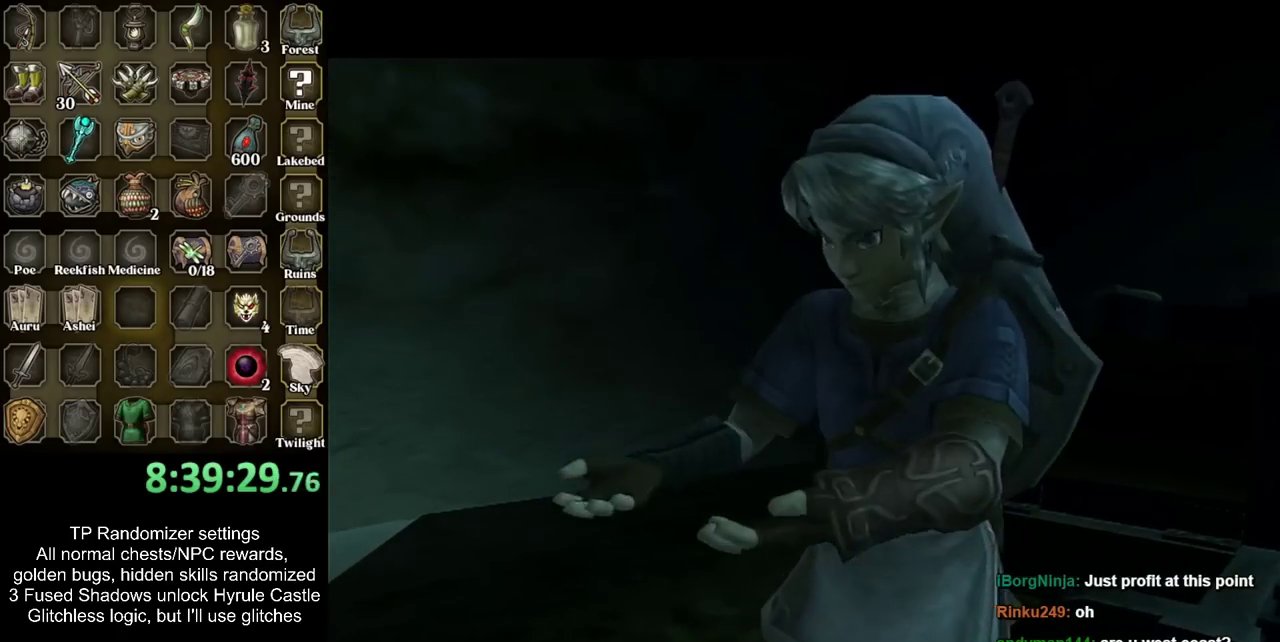
{"buttons": ["CIRCLE"], "left_stick": "center", "right_stick": "center", "events": [[500, "CIRCLE", "down"]]}
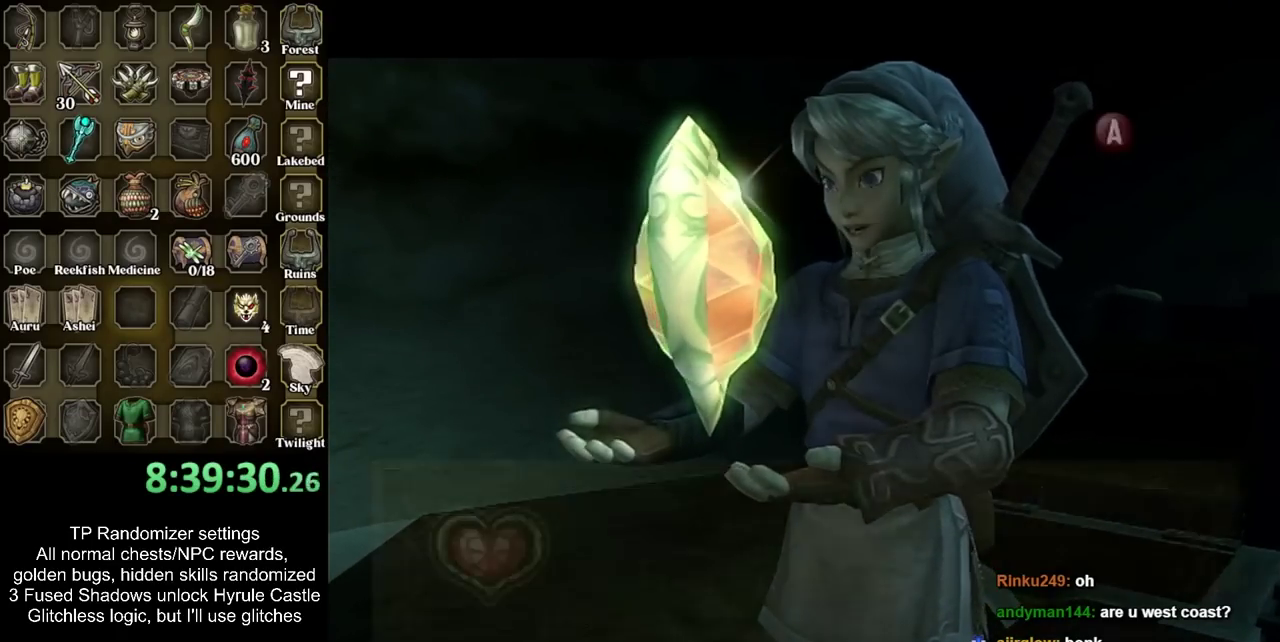
{"buttons": ["CIRCLE"], "left_stick": "center", "right_stick": "center", "events": [[67, "CIRCLE", "up"], [317, "CIRCLE", "down"]]}
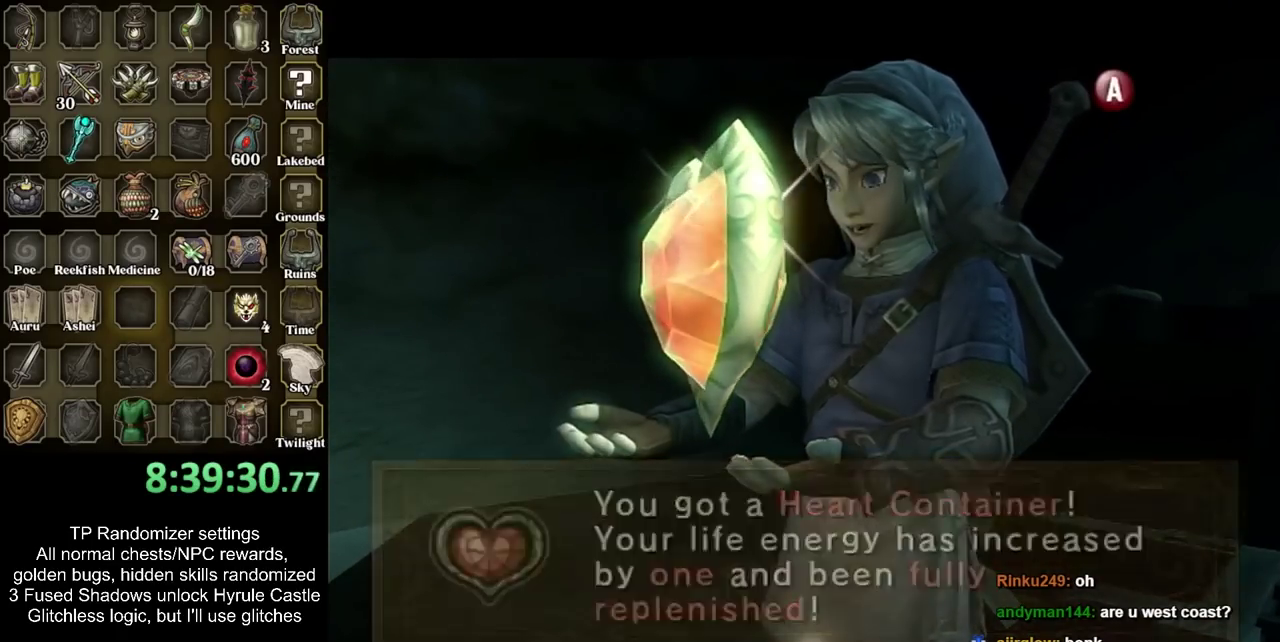
{"buttons": ["L1"], "left_stick": "center", "right_stick": "center", "events": [[33, "CIRCLE", "up"], [183, "L1", "down"]]}
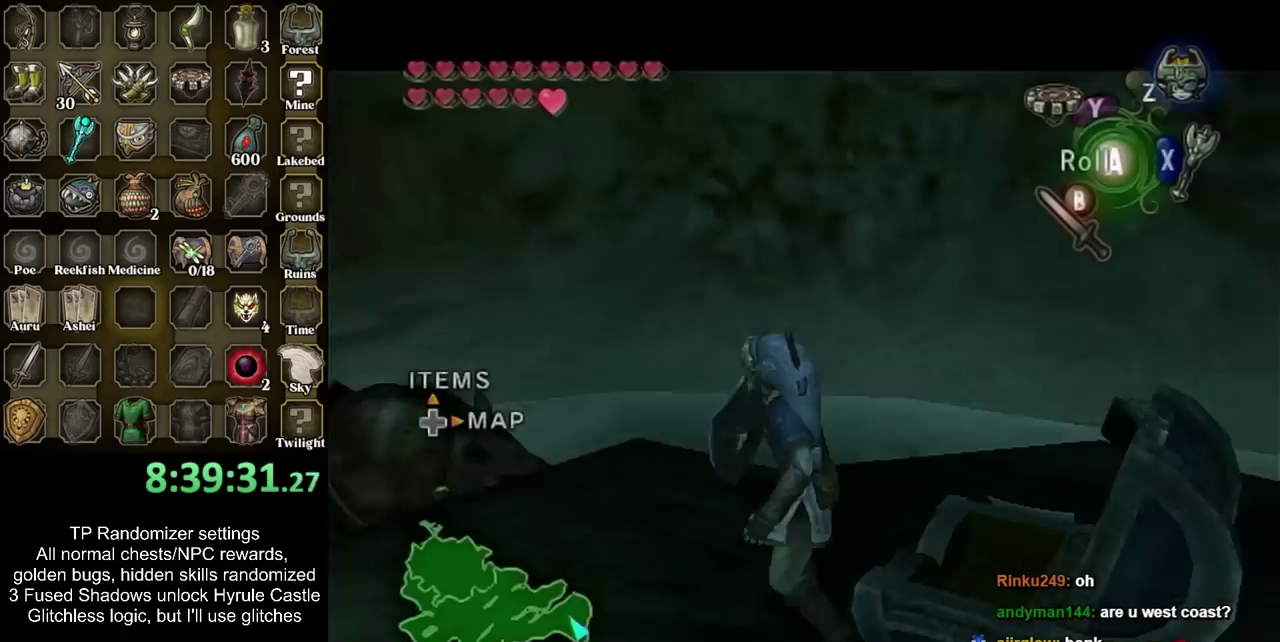
{"buttons": ["R1"], "left_stick": "center", "right_stick": "center", "events": [[217, "R1", "down"], [317, "TRIANGLE", "down"], [367, "L1", "up"], [500, "TRIANGLE", "up"]]}
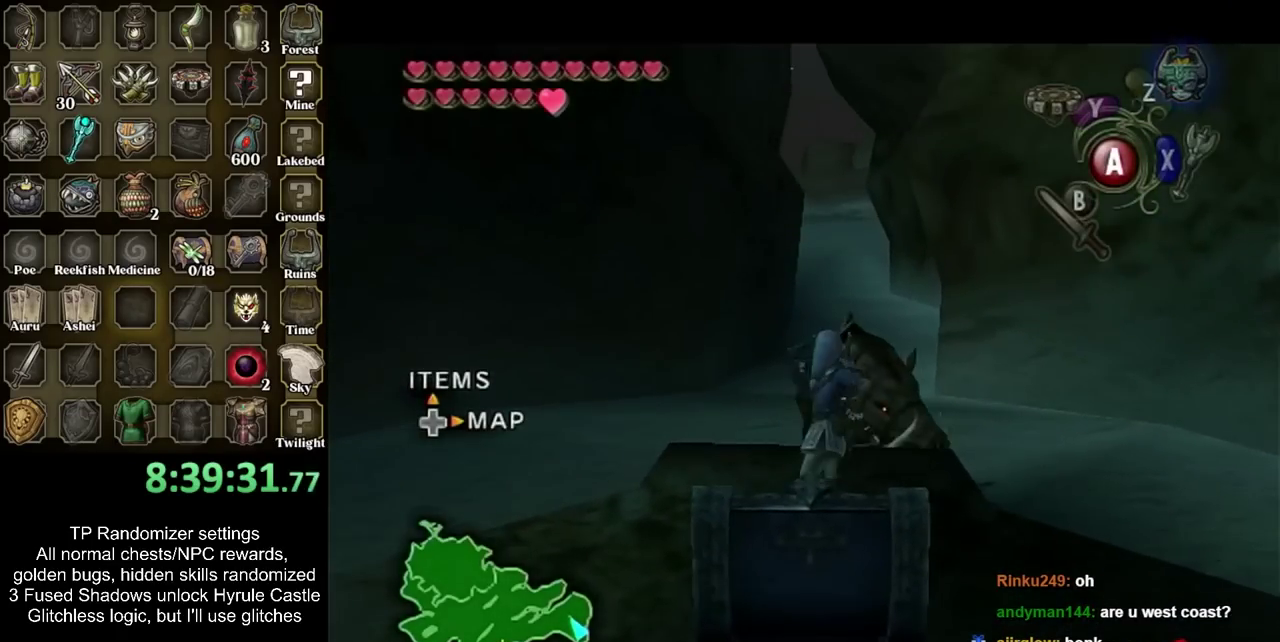
{"buttons": [], "left_stick": "center", "right_stick": "center", "events": [[400, "R1", "up"]]}
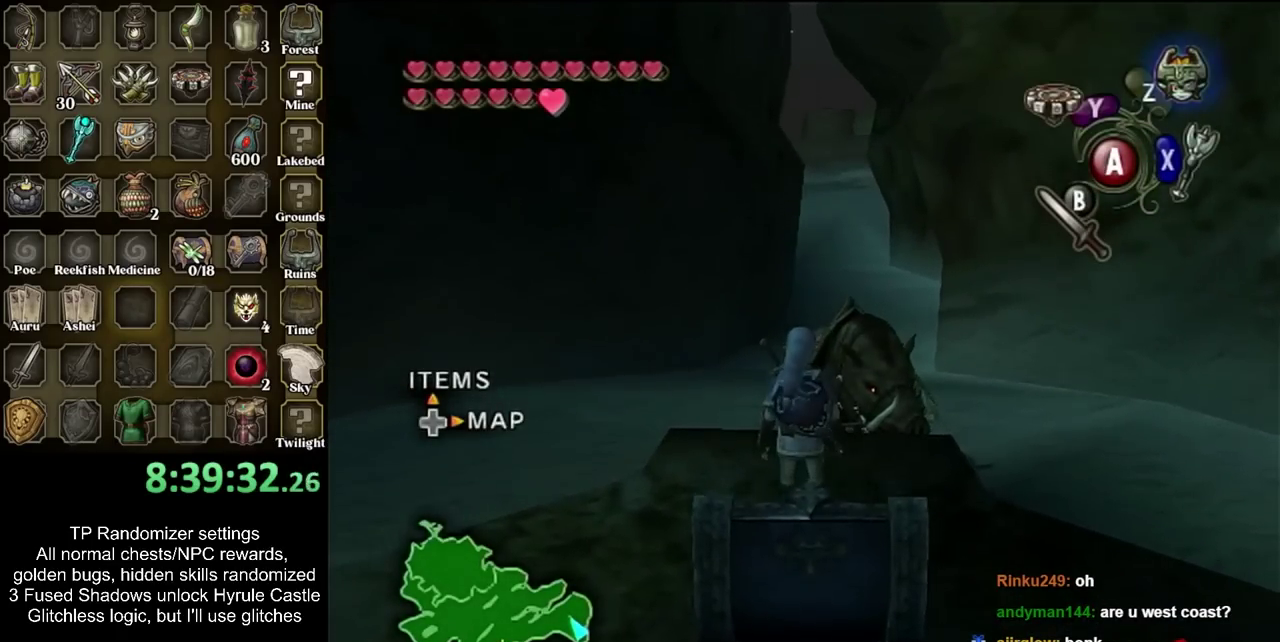
{"buttons": ["R1"], "left_stick": "center", "right_stick": "center", "events": [[100, "TRIANGLE", "down"], [183, "TRIANGLE", "up"], [433, "R1", "down"]]}
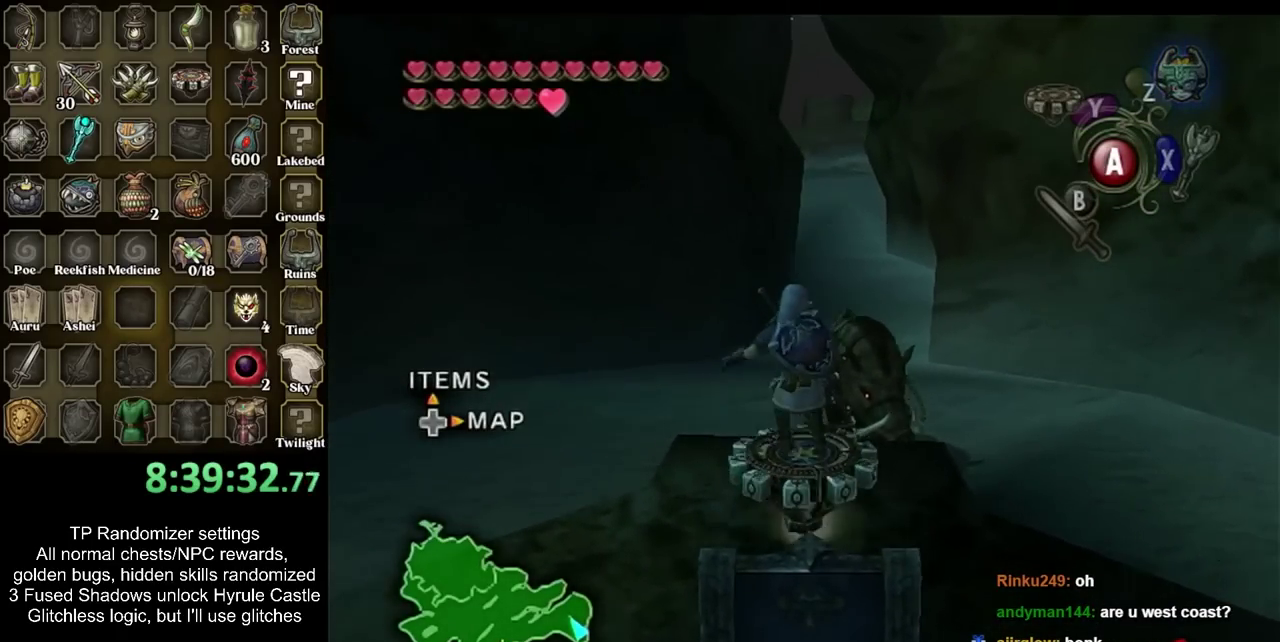
{"buttons": ["R1"], "left_stick": "up-right", "right_stick": "center", "events": [[400, "left_stick", "up-right"]]}
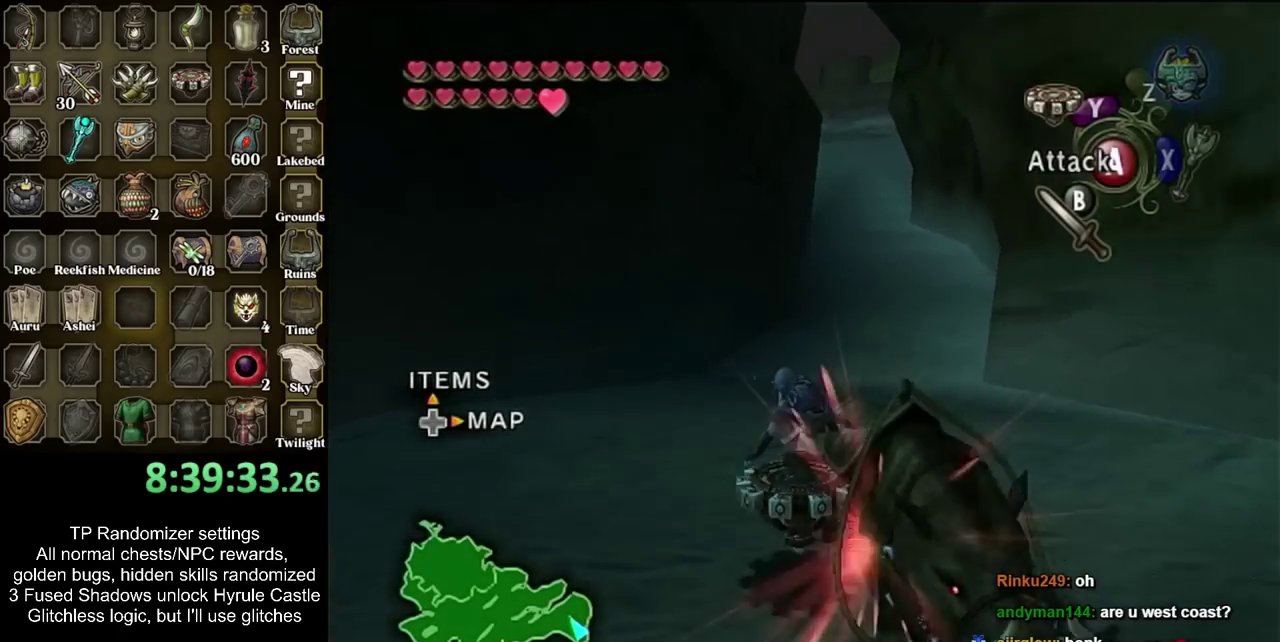
{"buttons": ["R1"], "left_stick": "up", "right_stick": "center", "events": [[117, "left_stick", "up"]]}
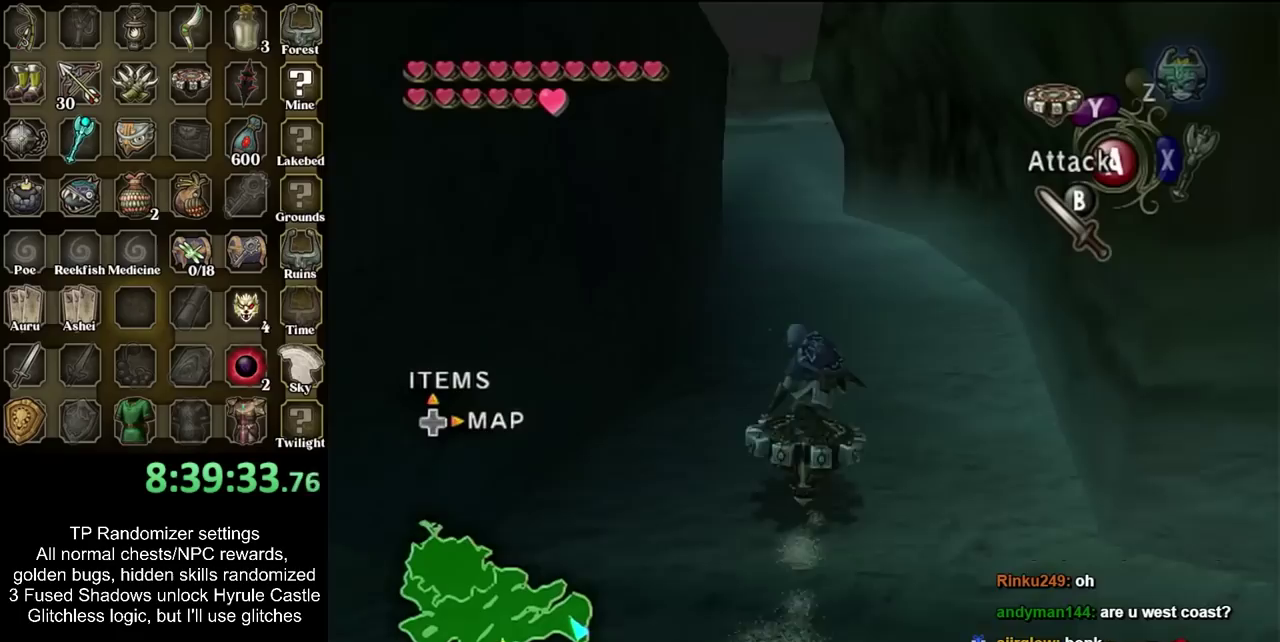
{"buttons": ["R1"], "left_stick": "up", "right_stick": "center", "events": []}
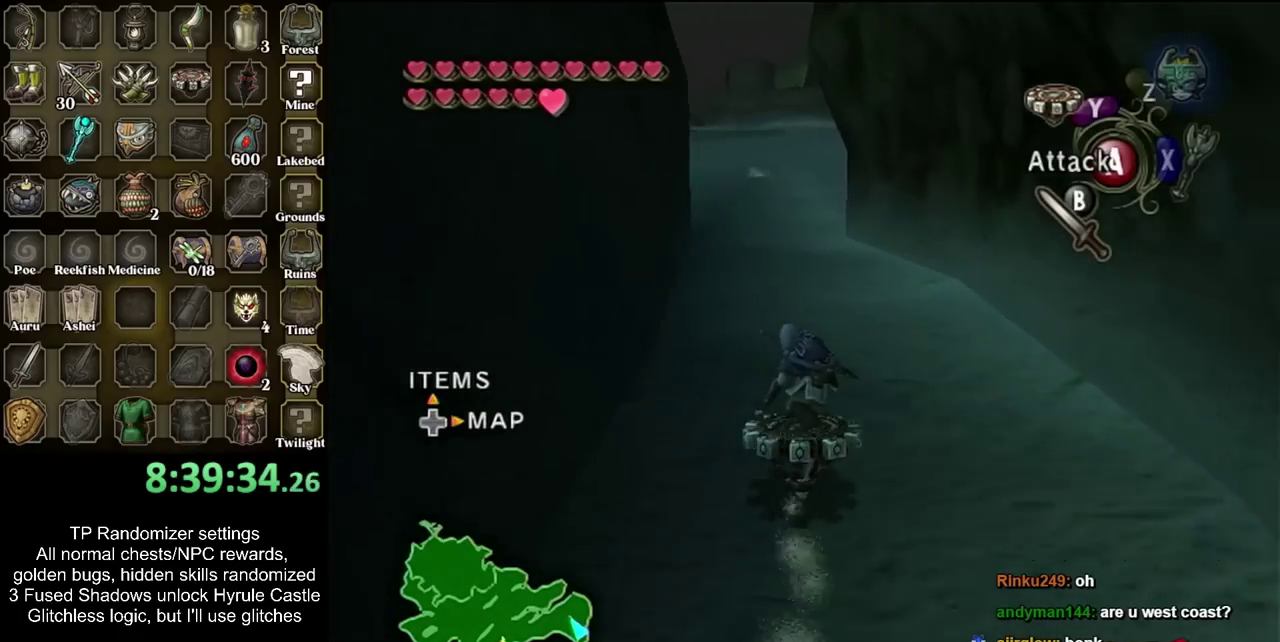
{"buttons": ["R1"], "left_stick": "up", "right_stick": "center", "events": []}
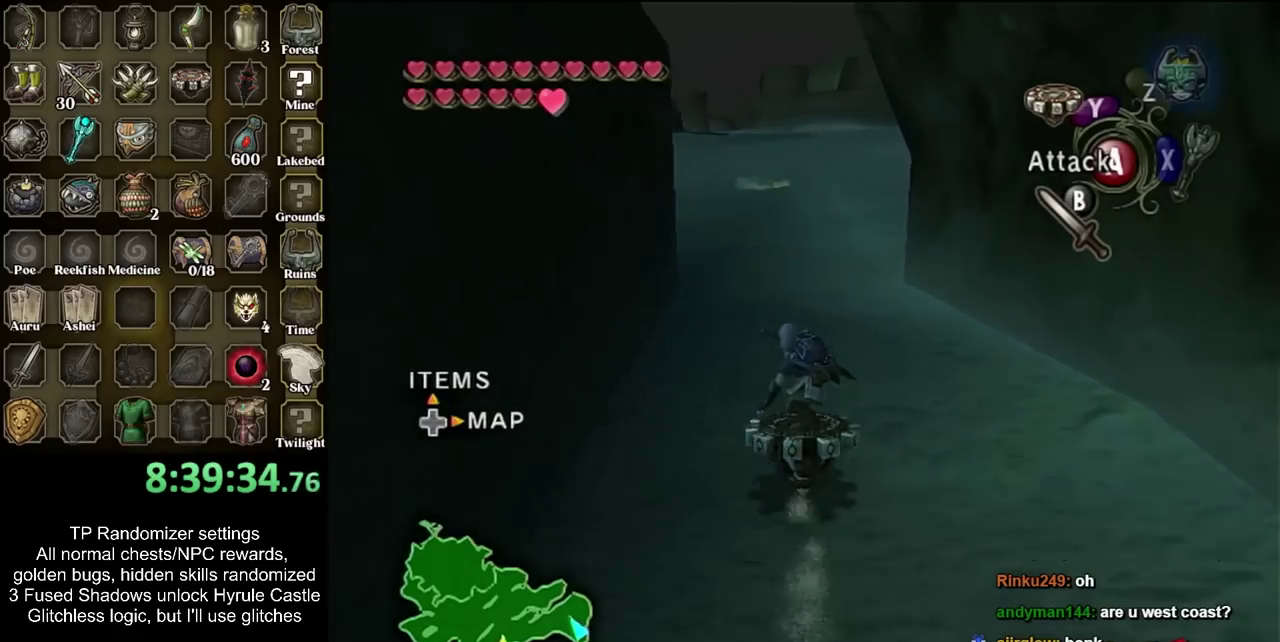
{"buttons": ["R1"], "left_stick": "up", "right_stick": "center", "events": []}
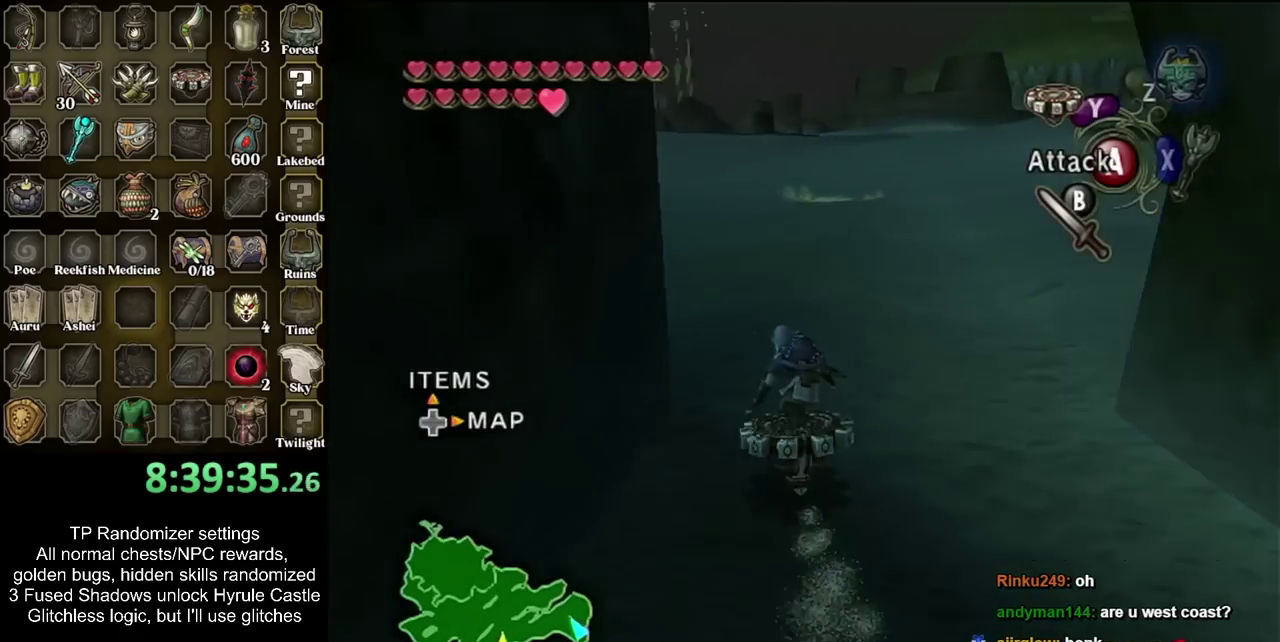
{"buttons": ["R1"], "left_stick": "up", "right_stick": "center", "events": []}
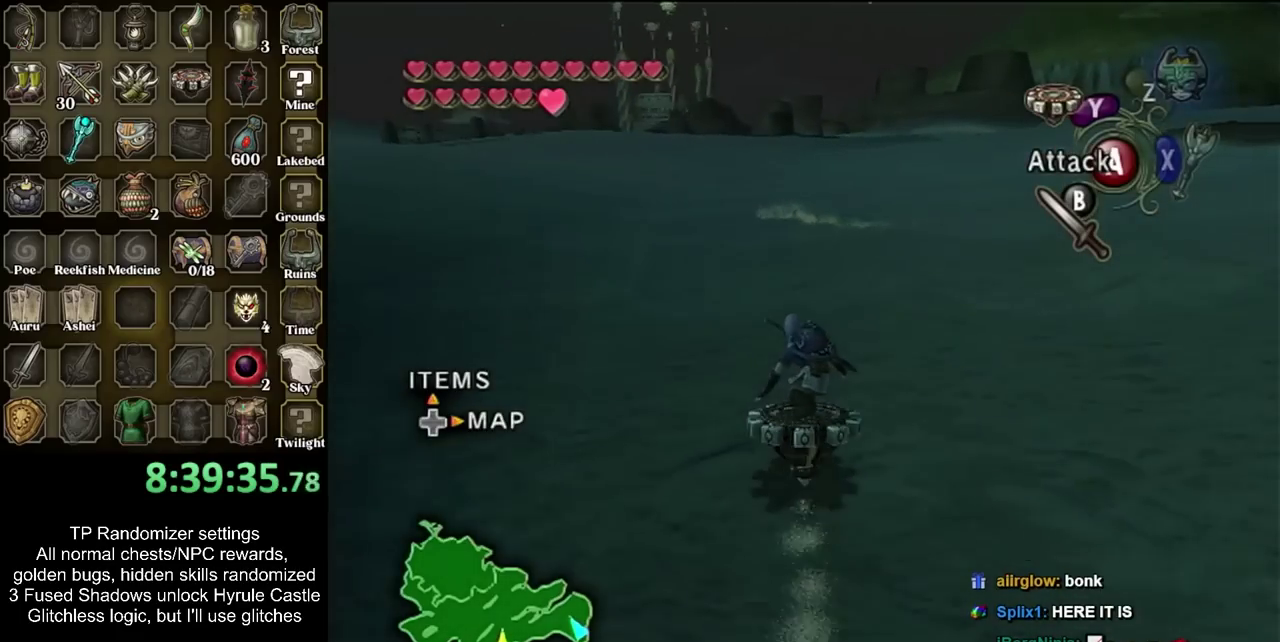
{"buttons": ["R1"], "left_stick": "up", "right_stick": "center", "events": []}
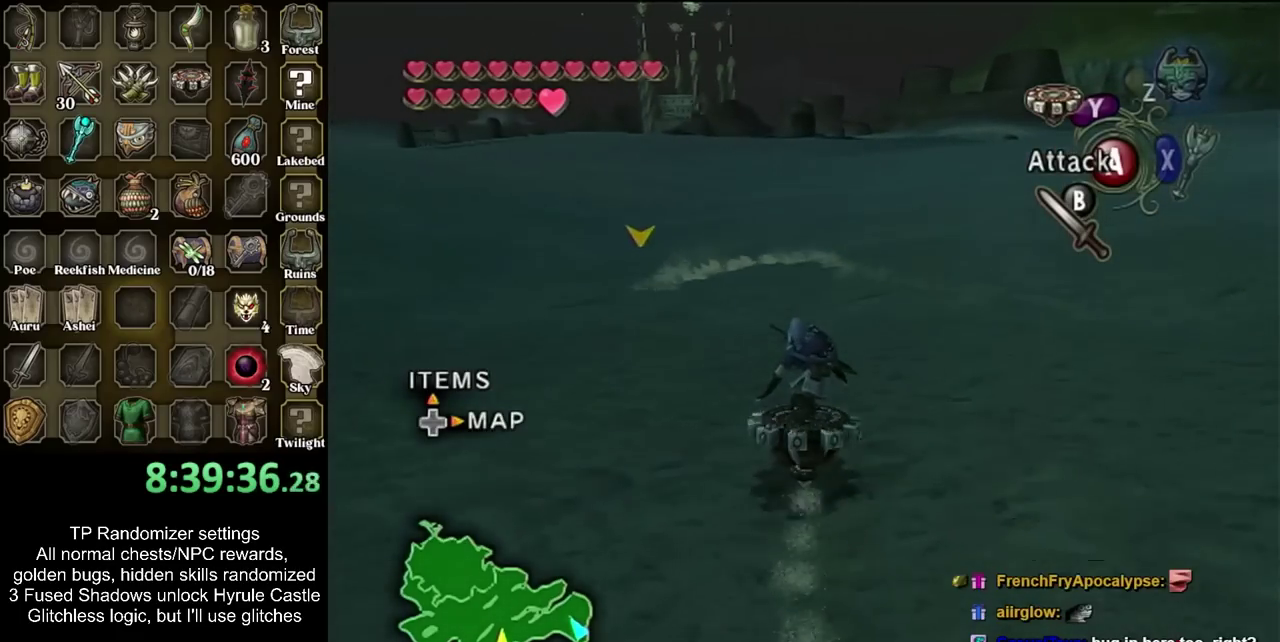
{"buttons": [], "left_stick": "center", "right_stick": "center", "events": [[383, "R1", "up"], [383, "left_stick", "center"]]}